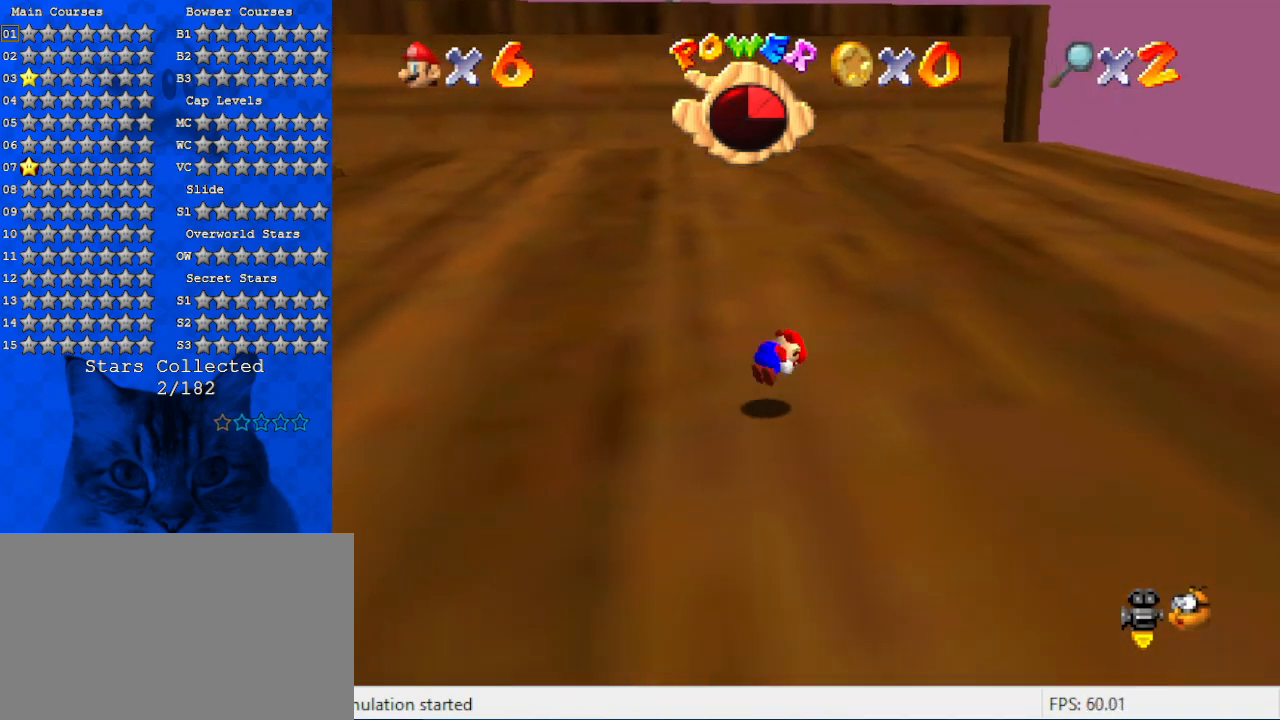
Gameplay with keyboard; each line is a JSON object with the keys held at the frame after it. "events" lists presses ("down") and releases ("up") of "a", "c", "ctrl", "d", "down", "left", "return", "right", "s", "shift", "up", "w", "x" and "y" between this image and that frame as [ms after this image, input, new state], when the widget could be followed in between. No other keys are recorded. Mouse input is not recorded.
{"keys": ["ctrl", "right", "up"], "events": [[234, "ctrl", "up"], [300, "shift", "up"], [500, "ctrl", "down"]]}
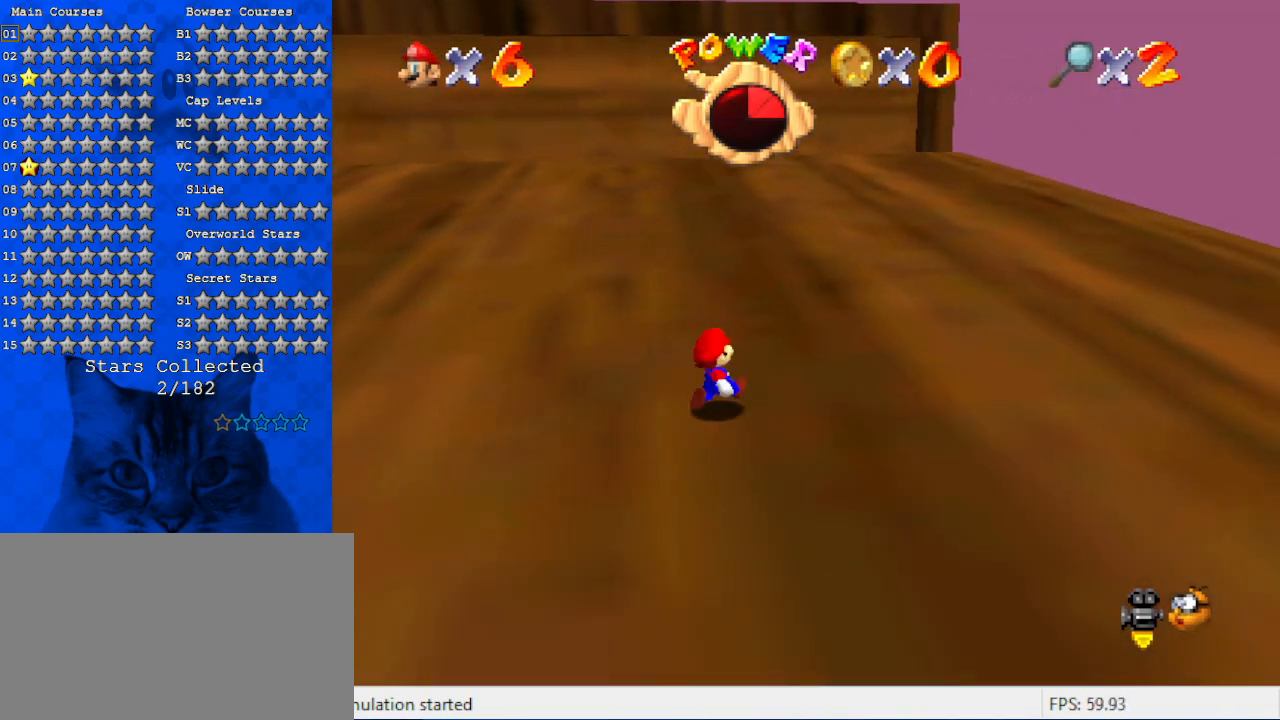
{"keys": ["ctrl", "right", "shift", "up"], "events": [[200, "ctrl", "up"], [400, "ctrl", "down"], [400, "shift", "down"]]}
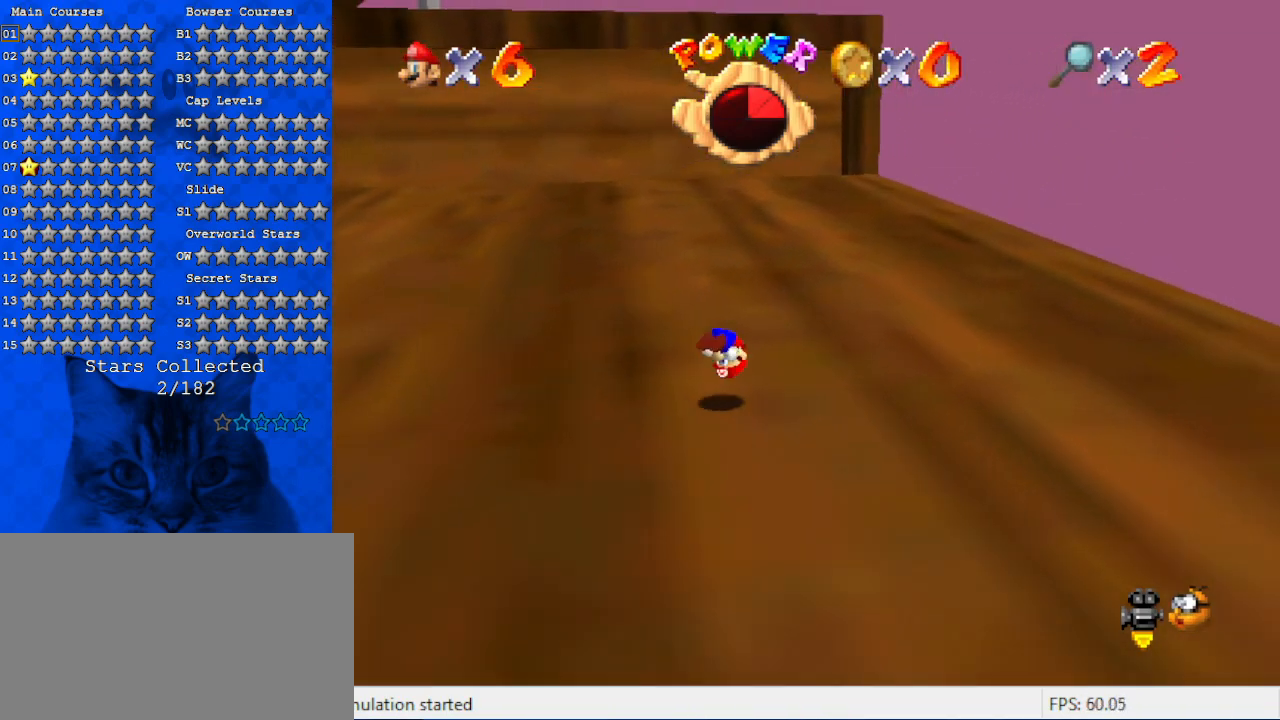
{"keys": ["right"], "events": [[67, "ctrl", "up"], [67, "shift", "up"], [167, "up", "up"], [267, "d", "down"], [400, "d", "up"]]}
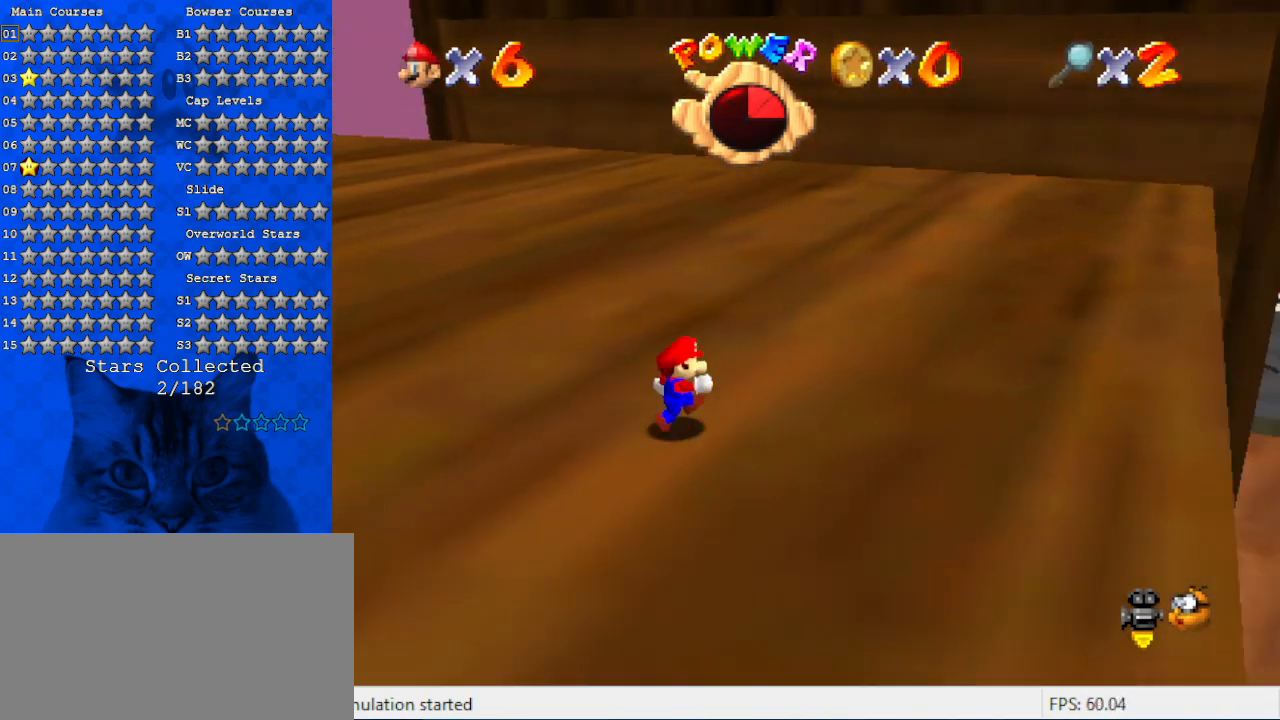
{"keys": ["right"], "events": []}
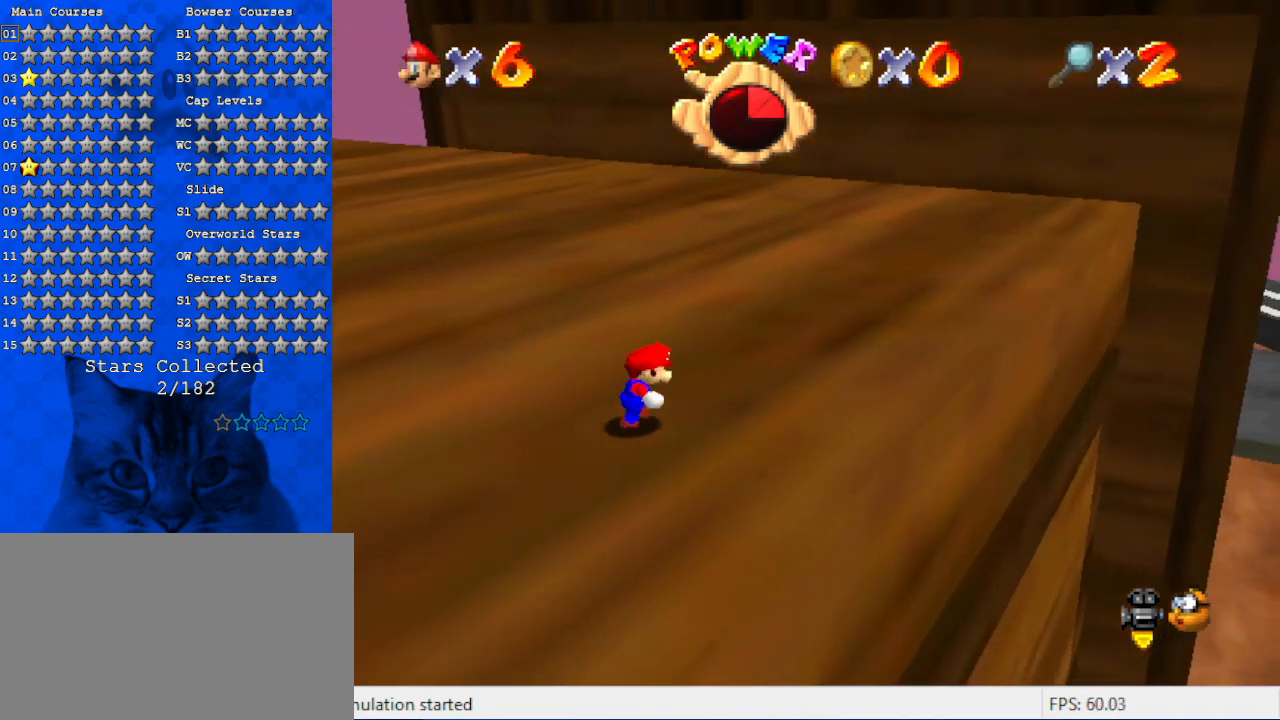
{"keys": ["right", "up"], "events": [[234, "up", "down"]]}
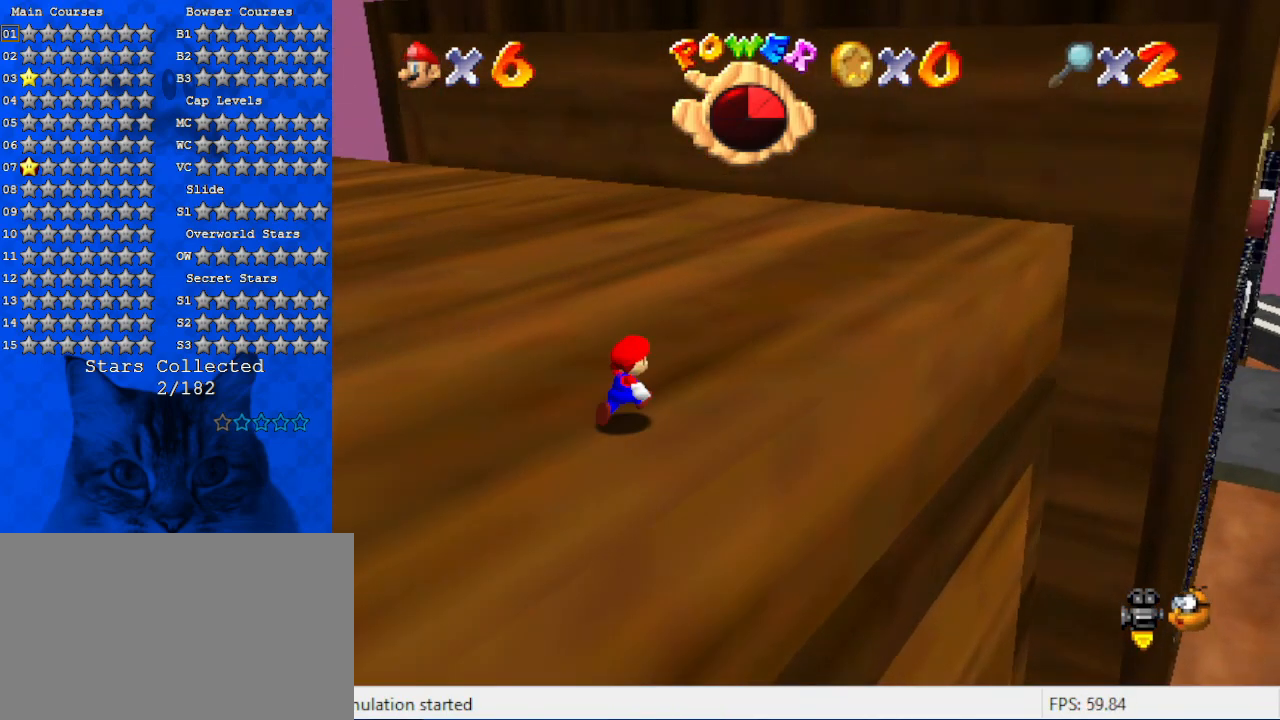
{"keys": ["a", "right", "up"], "events": [[500, "a", "down"]]}
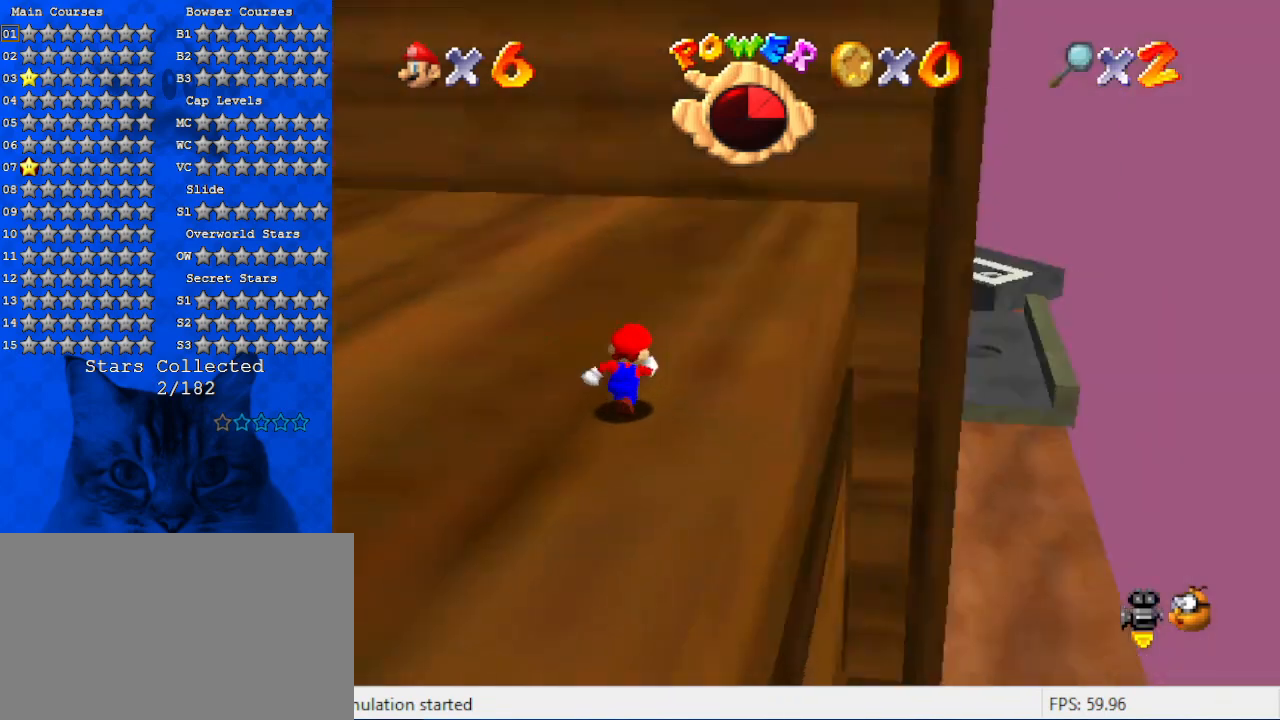
{"keys": ["shift", "up"], "events": [[167, "right", "up"], [234, "a", "up"], [400, "shift", "down"]]}
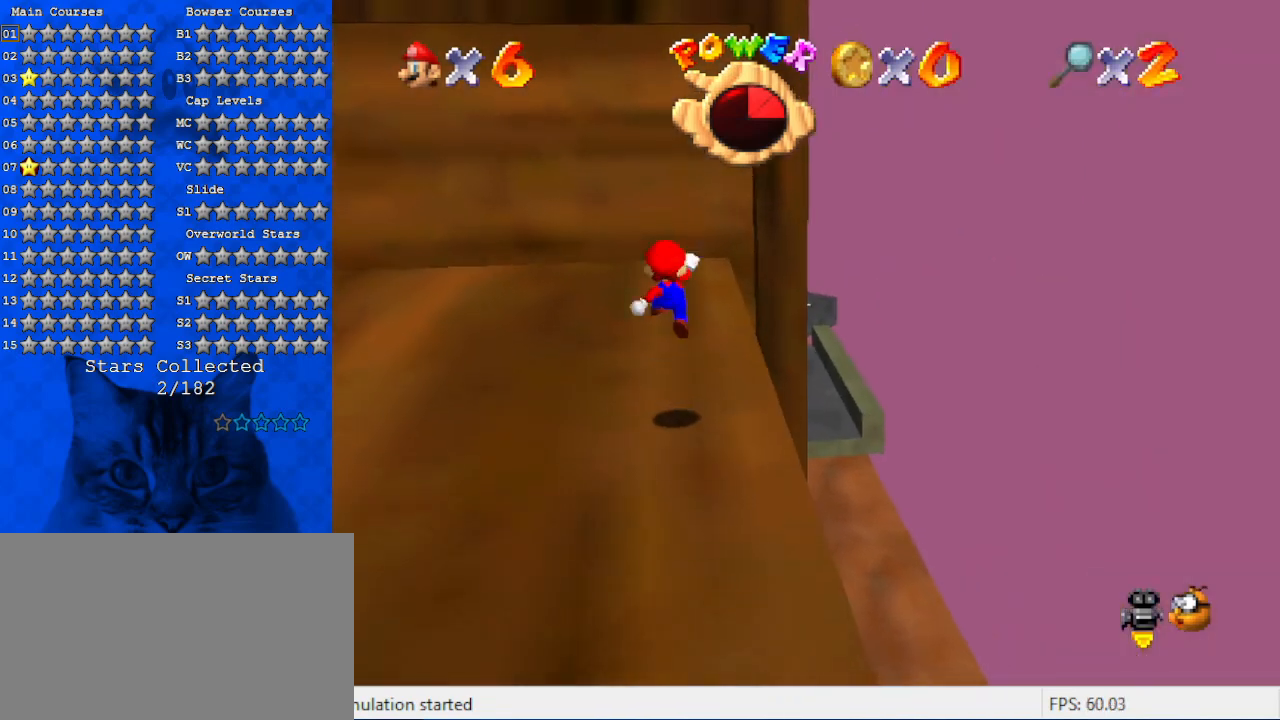
{"keys": [], "events": [[34, "right", "down"], [34, "shift", "up"], [467, "right", "up"], [500, "up", "up"]]}
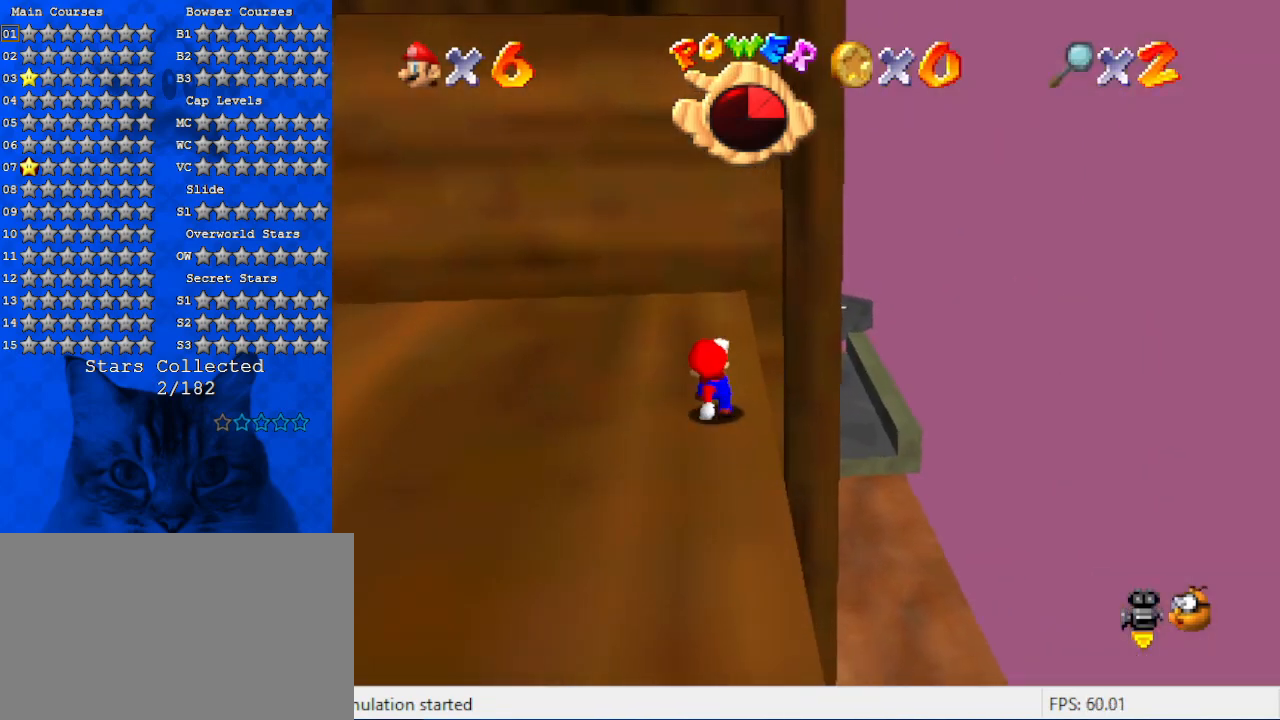
{"keys": [], "events": [[100, "d", "down"], [200, "right", "down"], [234, "up", "down"], [300, "d", "up"], [300, "right", "up"], [334, "up", "up"]]}
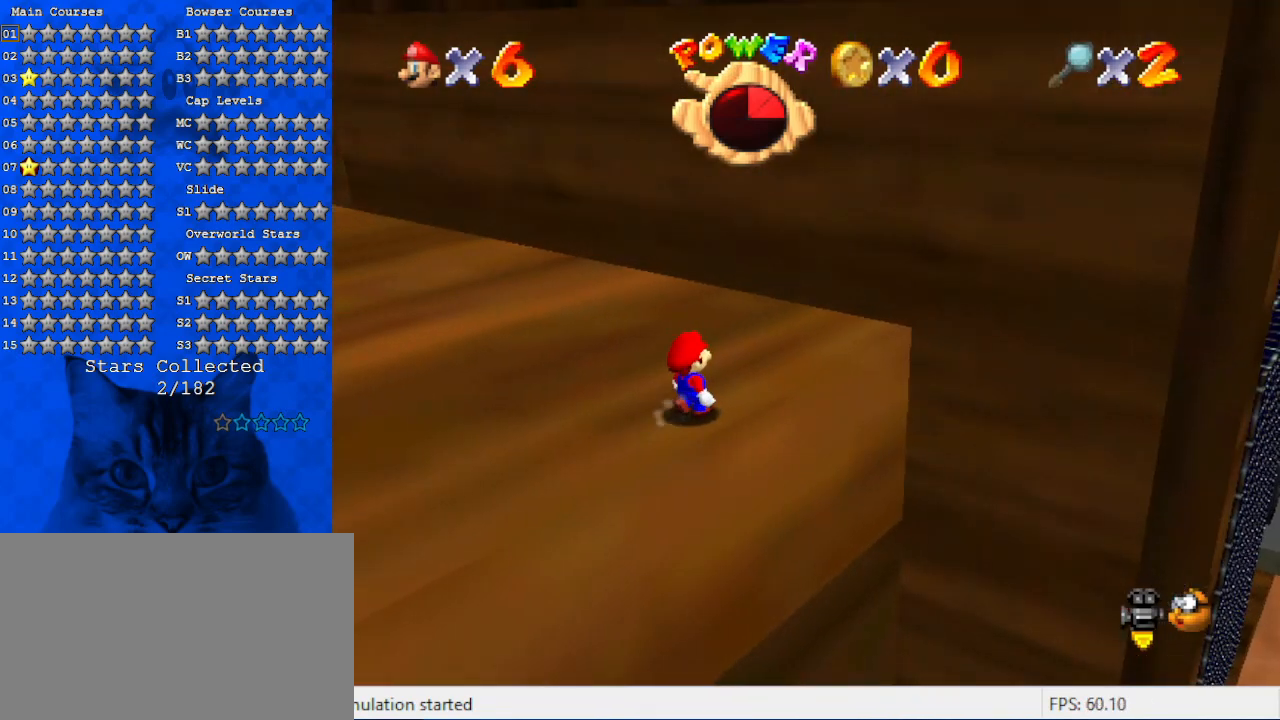
{"keys": ["c"], "events": [[167, "a", "down"], [367, "a", "up"], [500, "c", "down"]]}
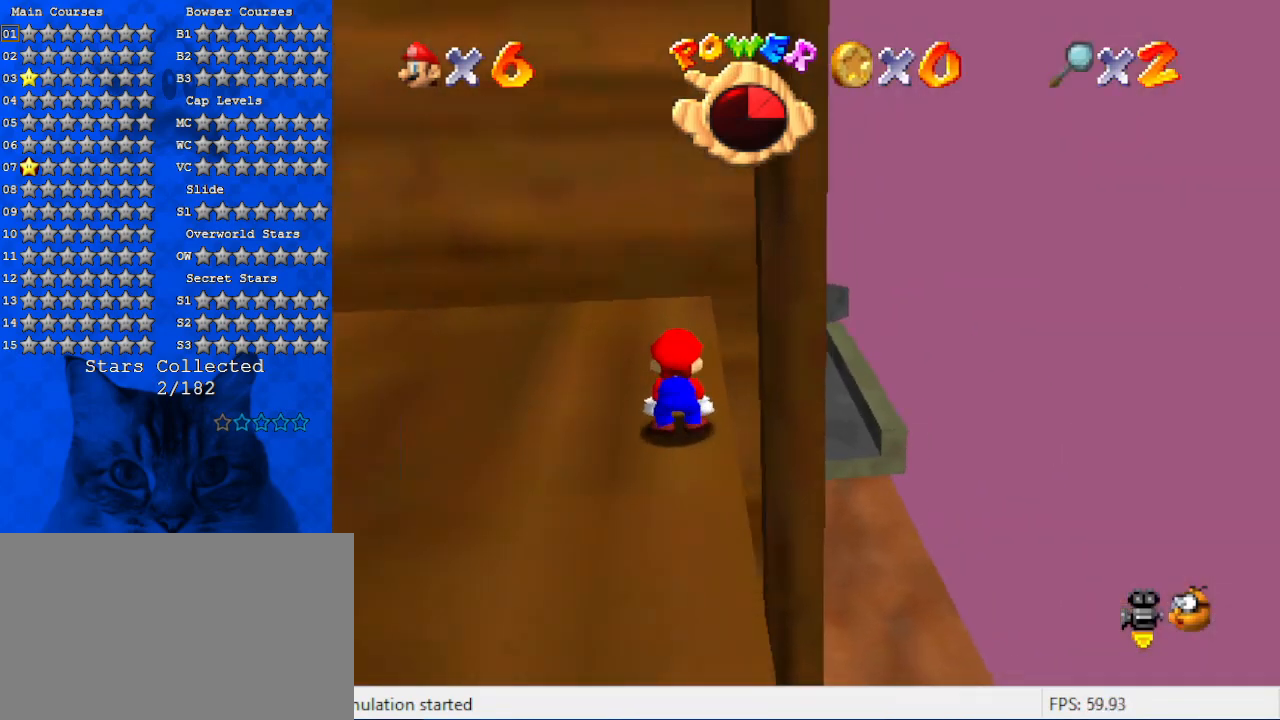
{"keys": [], "events": [[34, "s", "down"], [134, "c", "up"], [167, "s", "up"], [267, "down", "down"], [367, "down", "up"]]}
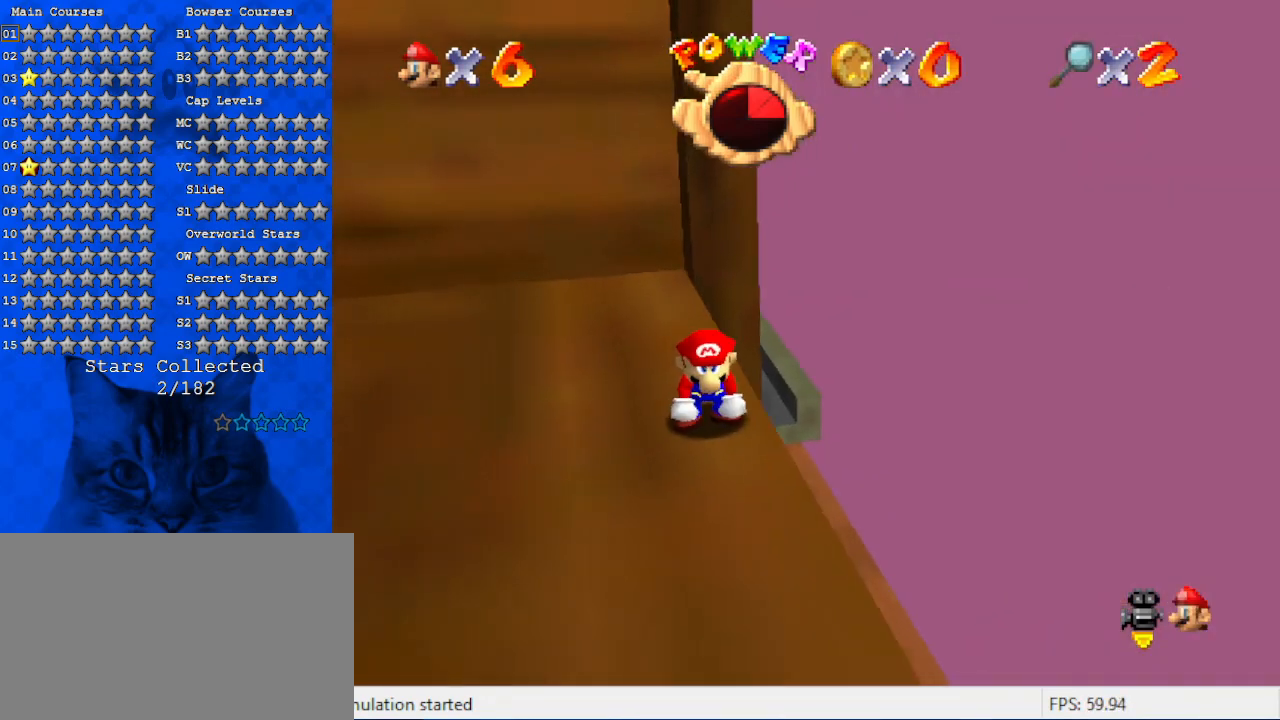
{"keys": ["down"], "events": [[134, "up", "down"], [267, "shift", "down"], [267, "up", "up"], [334, "down", "down"], [434, "shift", "up"]]}
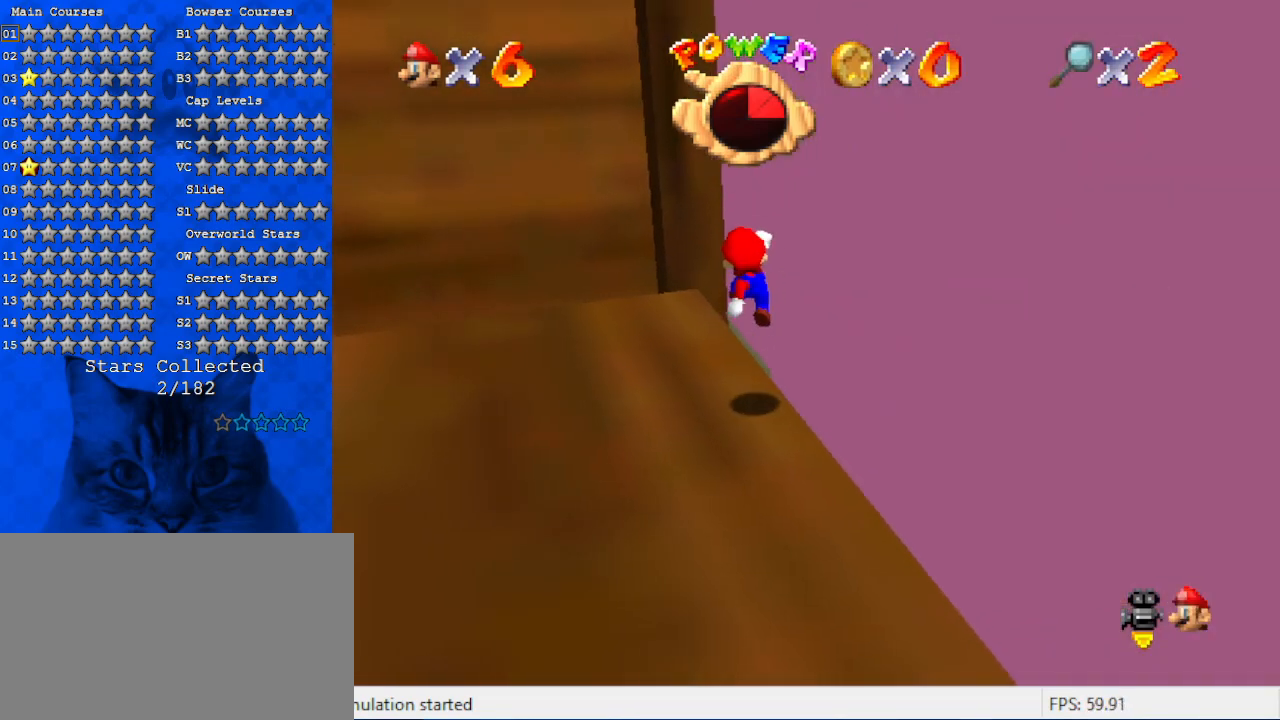
{"keys": ["left"], "events": [[400, "down", "up"], [467, "left", "down"]]}
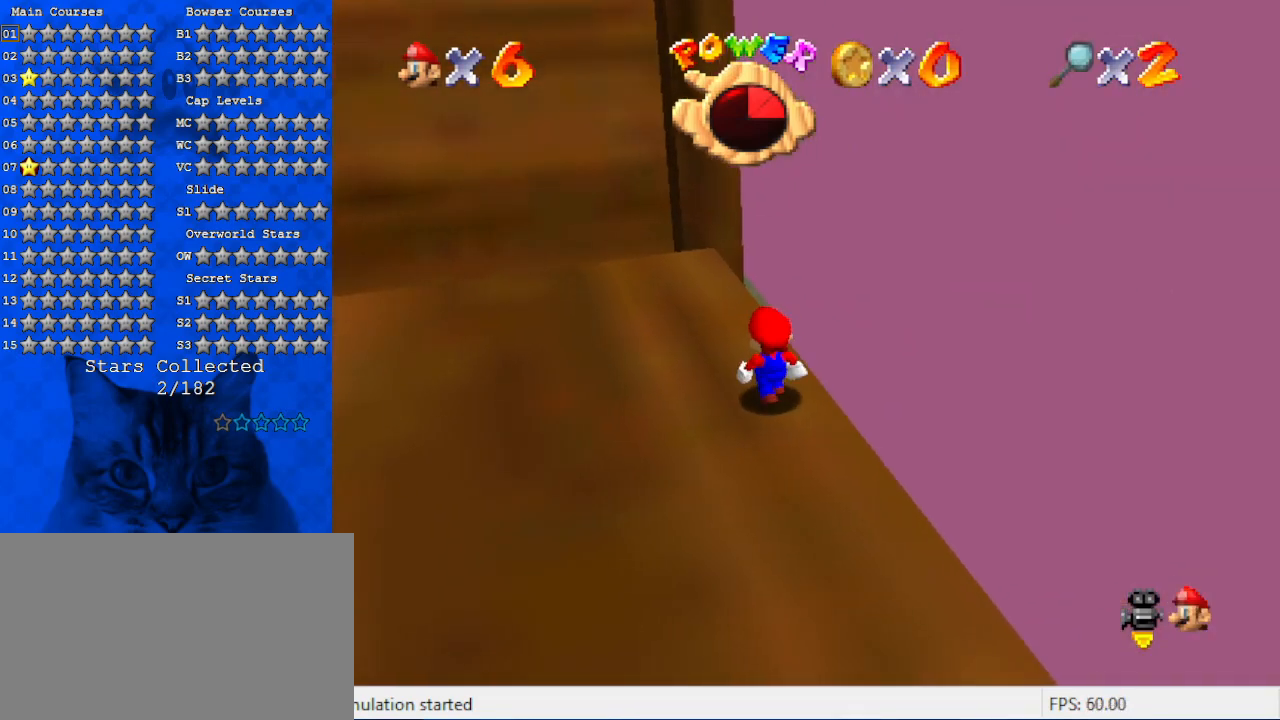
{"keys": ["up", "y"], "events": [[67, "left", "up"], [300, "up", "down"], [500, "y", "down"]]}
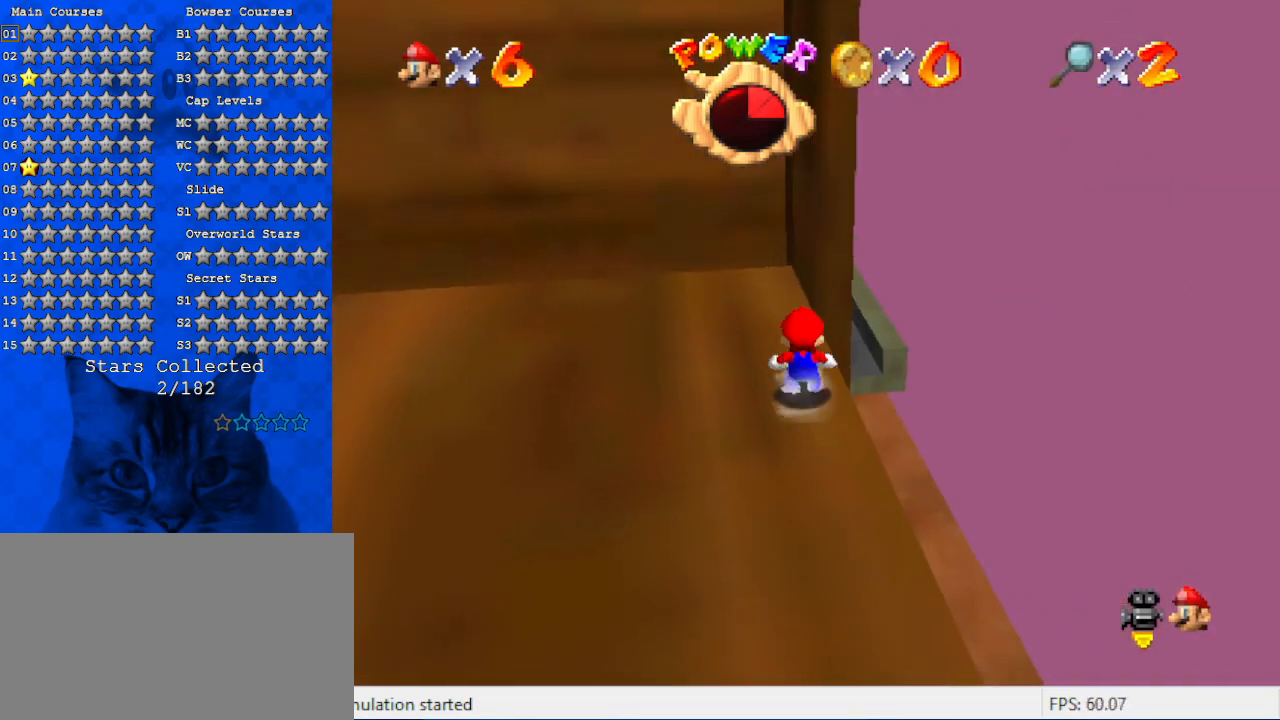
{"keys": ["up", "y"], "events": [[34, "shift", "down"], [100, "up", "up"], [134, "down", "down"], [134, "left", "down"], [167, "shift", "up"], [267, "down", "up"], [334, "left", "up"], [500, "up", "down"]]}
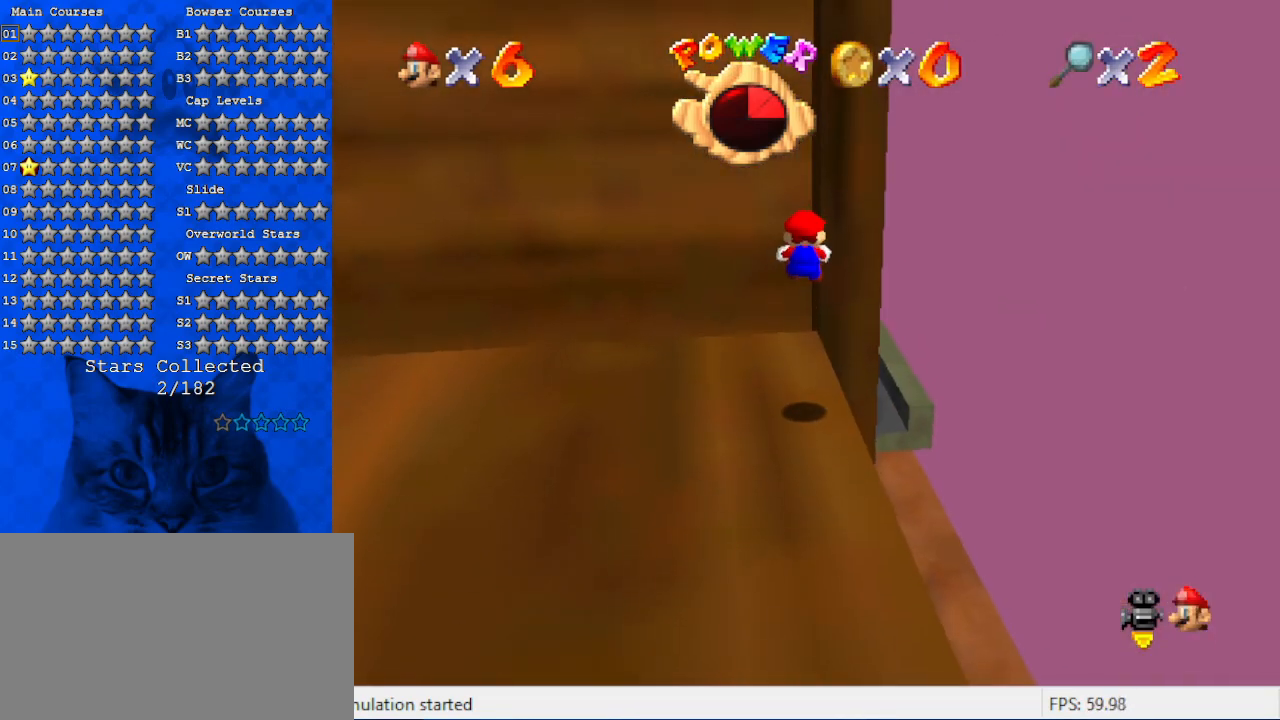
{"keys": ["up", "y"], "events": [[200, "up", "up"], [300, "up", "down"], [367, "up", "up"], [434, "up", "down"]]}
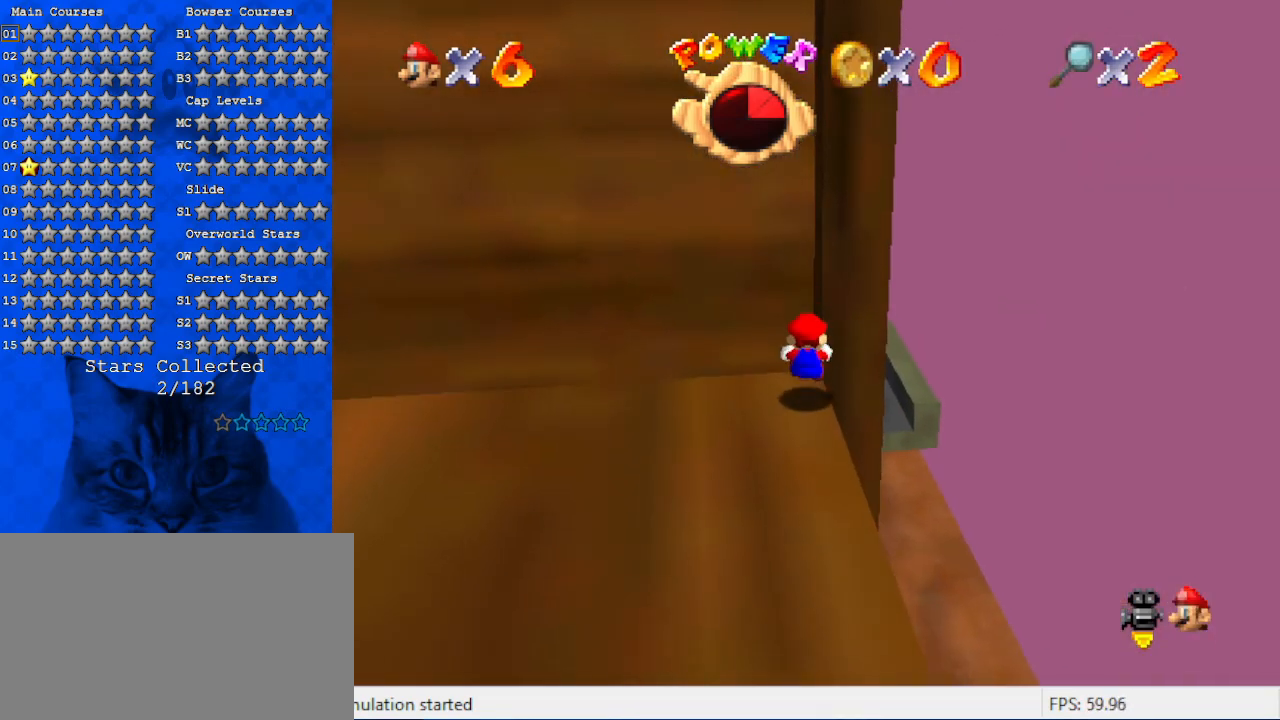
{"keys": ["right", "shift", "y"], "events": [[100, "right", "down"], [167, "shift", "down"], [434, "up", "up"]]}
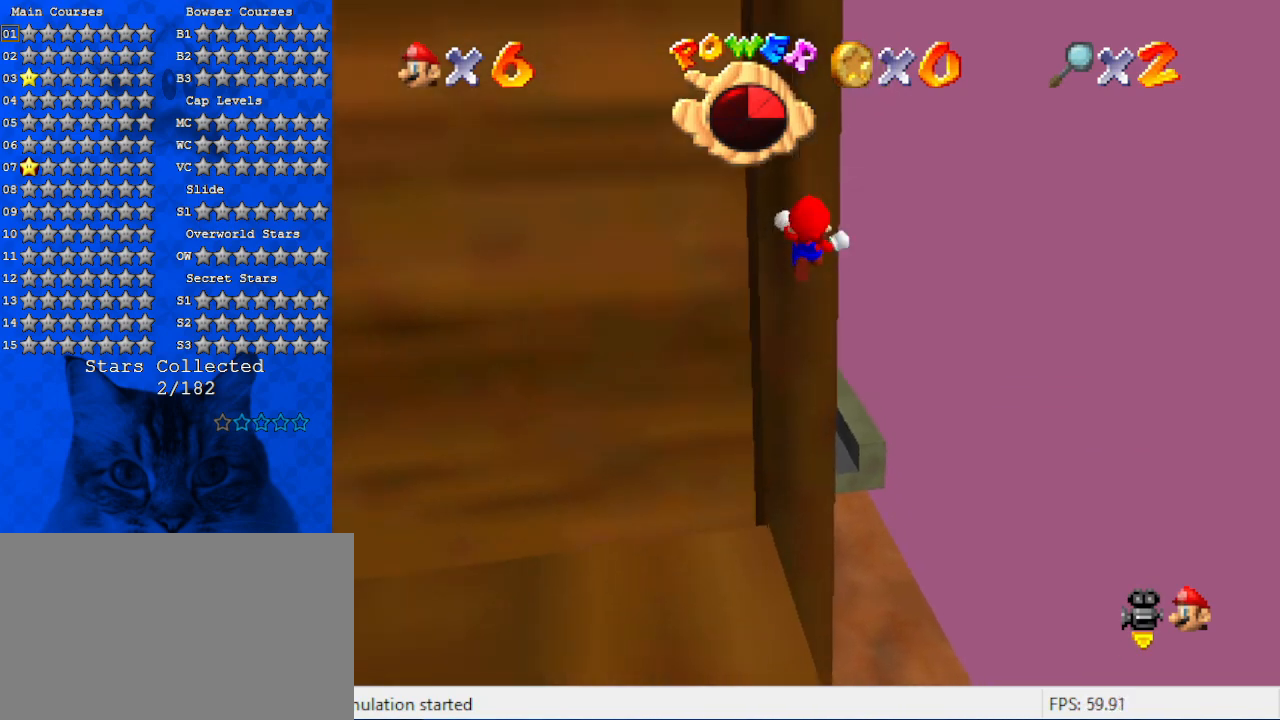
{"keys": ["right"], "events": [[34, "shift", "up"], [34, "y", "up"], [134, "up", "down"], [300, "c", "down"], [467, "c", "up"], [467, "up", "up"]]}
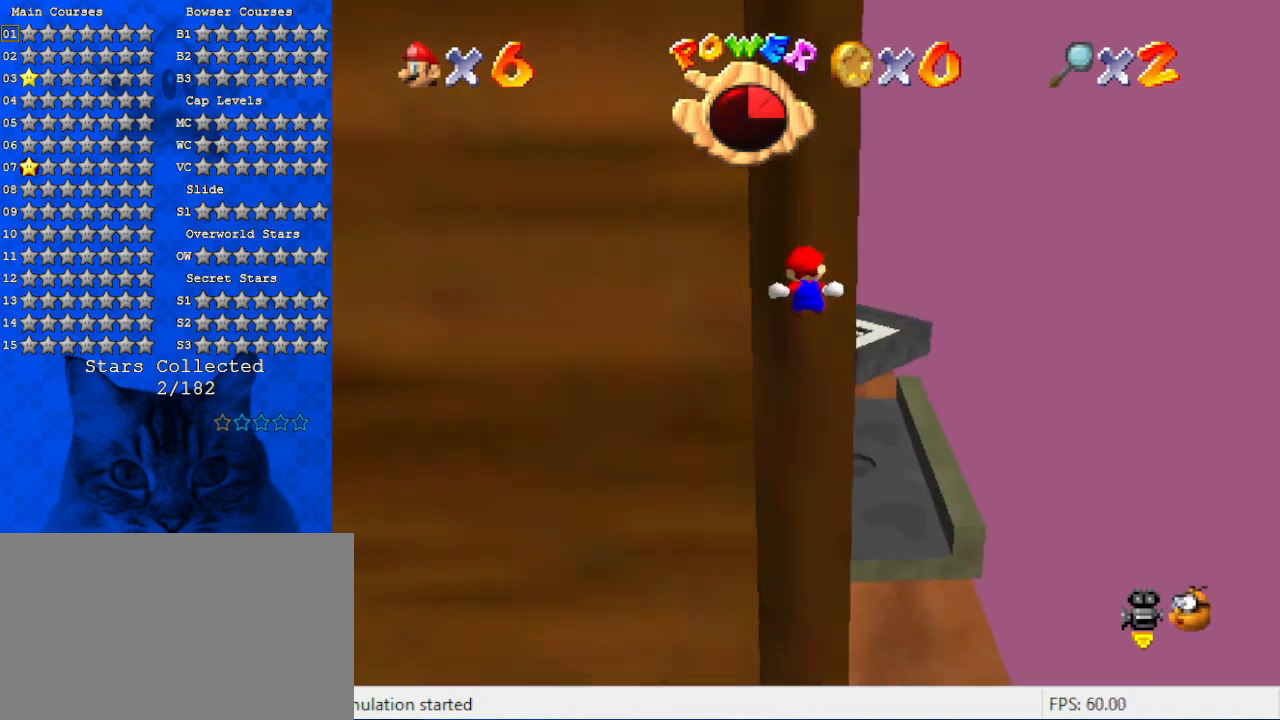
{"keys": ["left"], "events": [[100, "down", "down"], [267, "d", "down"], [267, "down", "up"], [434, "right", "up"], [467, "d", "up"], [467, "left", "down"]]}
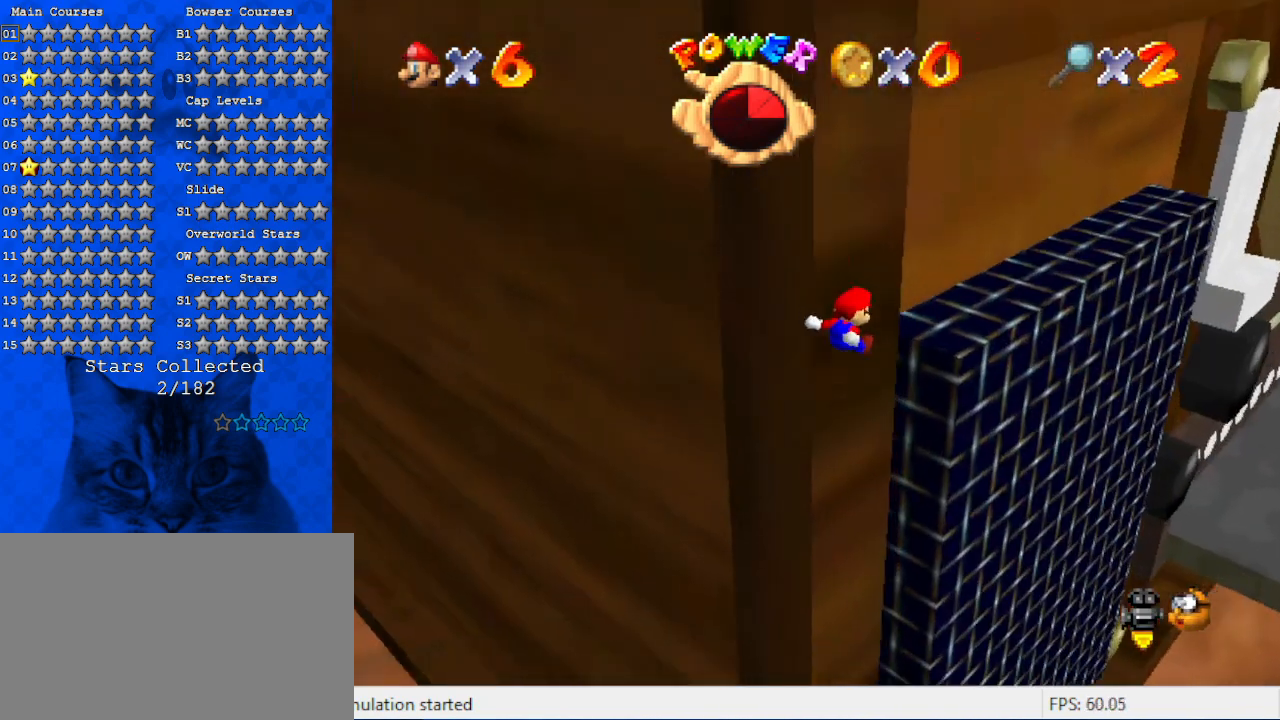
{"keys": ["left", "up"], "events": [[100, "up", "down"], [200, "d", "down"], [400, "d", "up"]]}
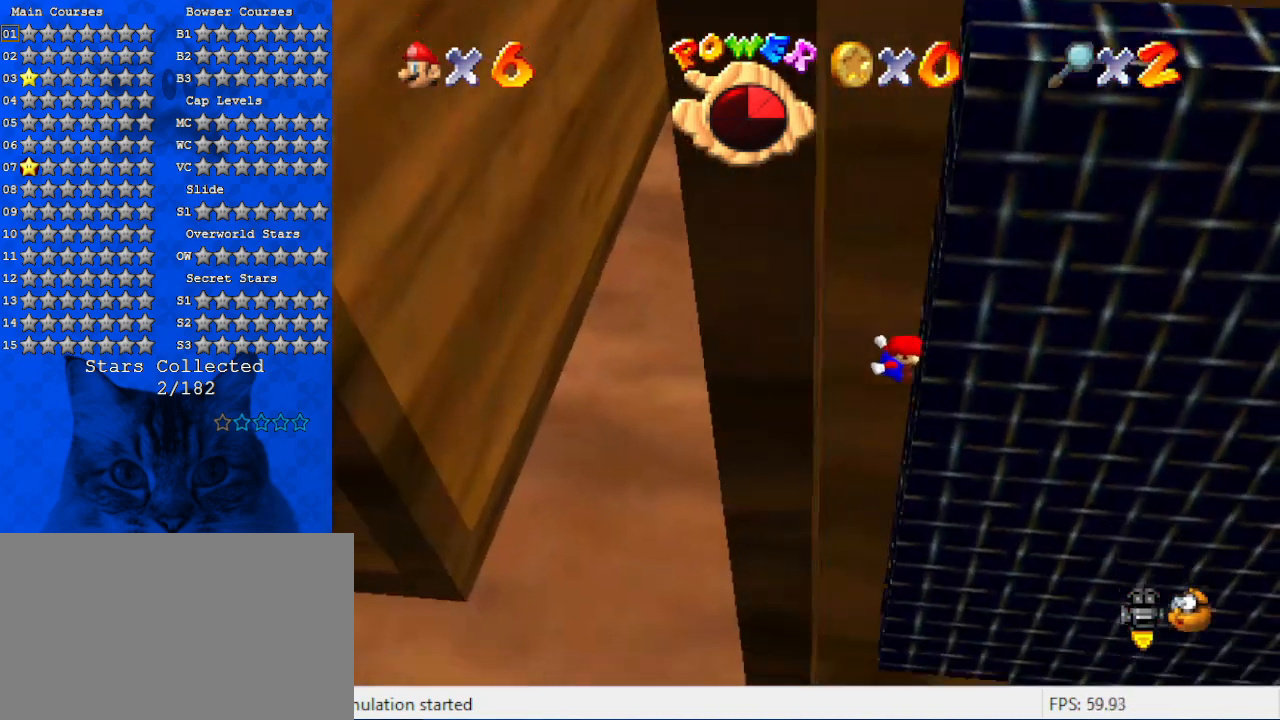
{"keys": ["right", "up"], "events": [[67, "left", "up"], [200, "right", "down"], [267, "shift", "down"], [500, "shift", "up"]]}
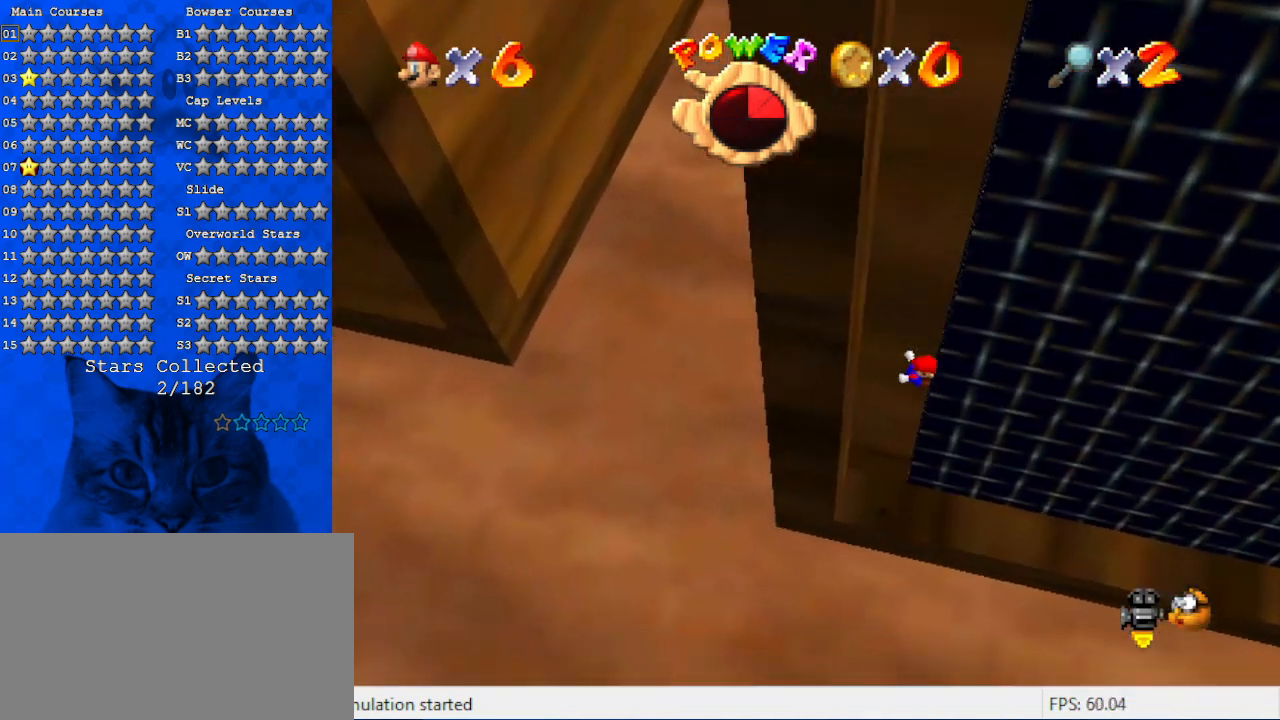
{"keys": ["down"], "events": [[234, "left", "down"], [234, "right", "up"], [234, "up", "up"], [267, "down", "down"], [400, "left", "up"]]}
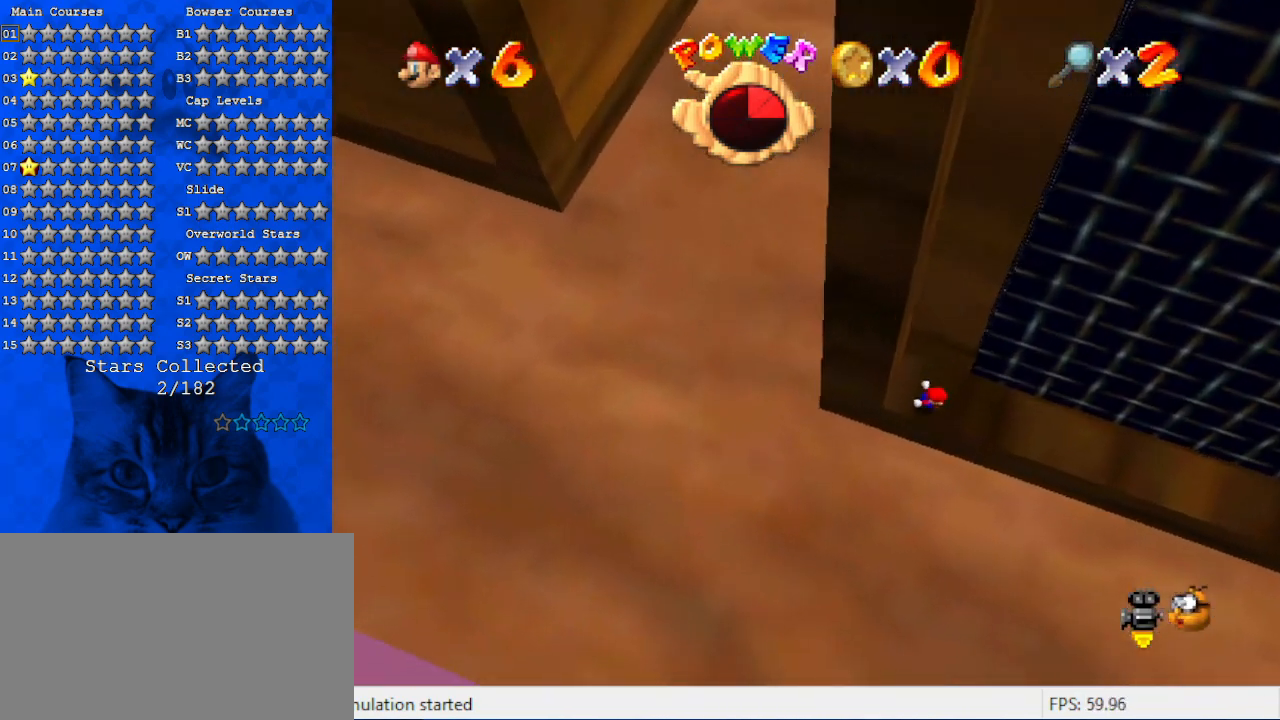
{"keys": [], "events": [[134, "down", "up"], [134, "right", "down"], [200, "up", "down"], [300, "right", "up"], [300, "shift", "down"], [467, "shift", "up"], [467, "up", "up"]]}